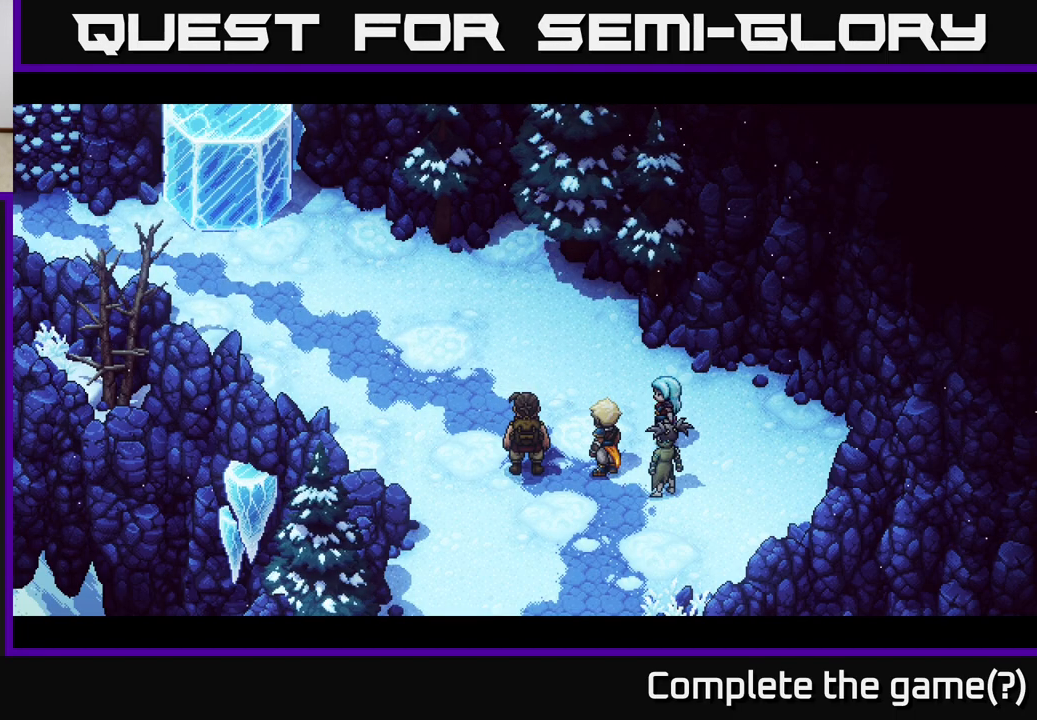
Gameplay with a controller (Xbox layout); each line is a JSON object with the inputs held at the frame after it. "events" lists button and stick changes between this image and that frame as [ms after this image, input, new state], when the widget could be followed in between.
{"buttons": [], "left_stick": "center", "right_stick": "center", "events": []}
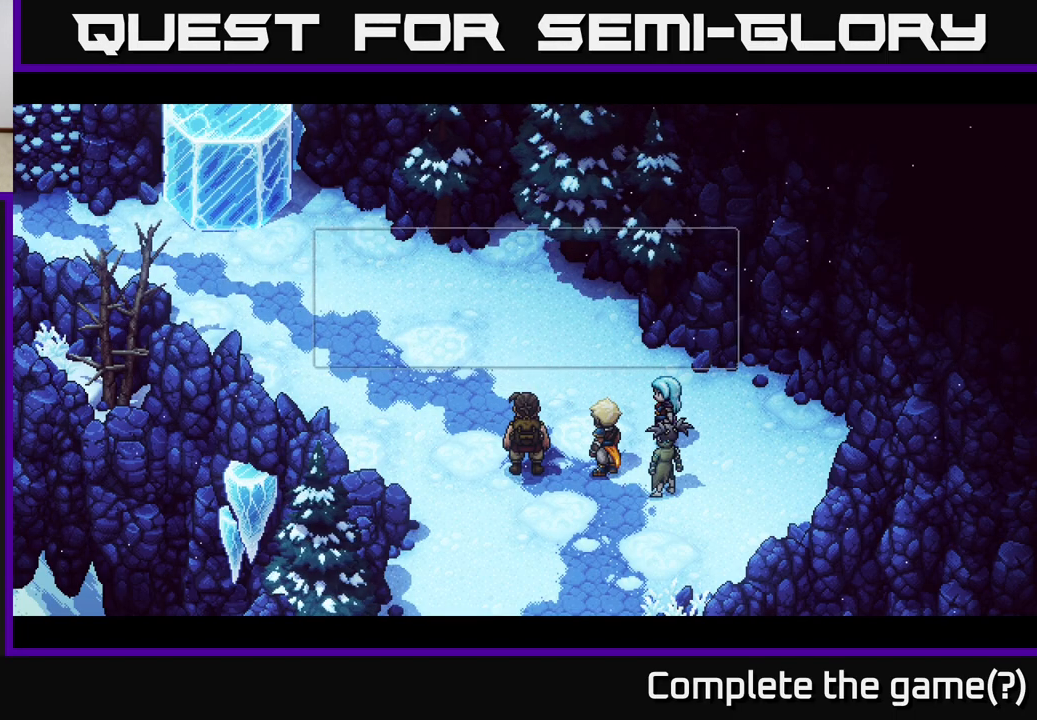
{"buttons": [], "left_stick": "center", "right_stick": "center", "events": []}
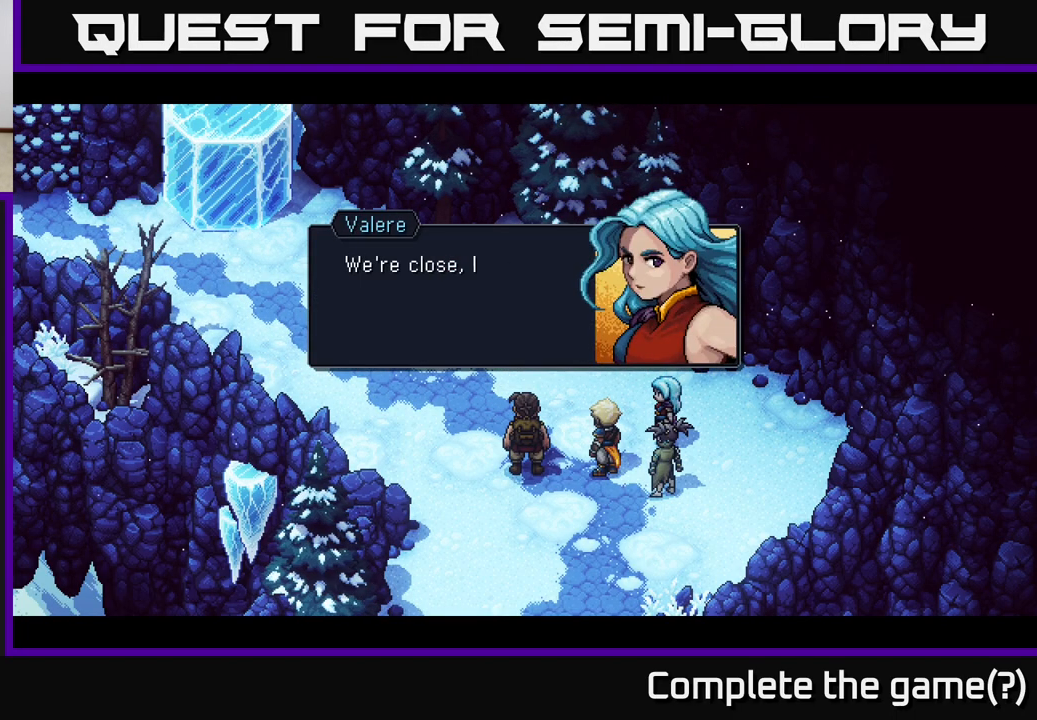
{"buttons": [], "left_stick": "center", "right_stick": "center", "events": []}
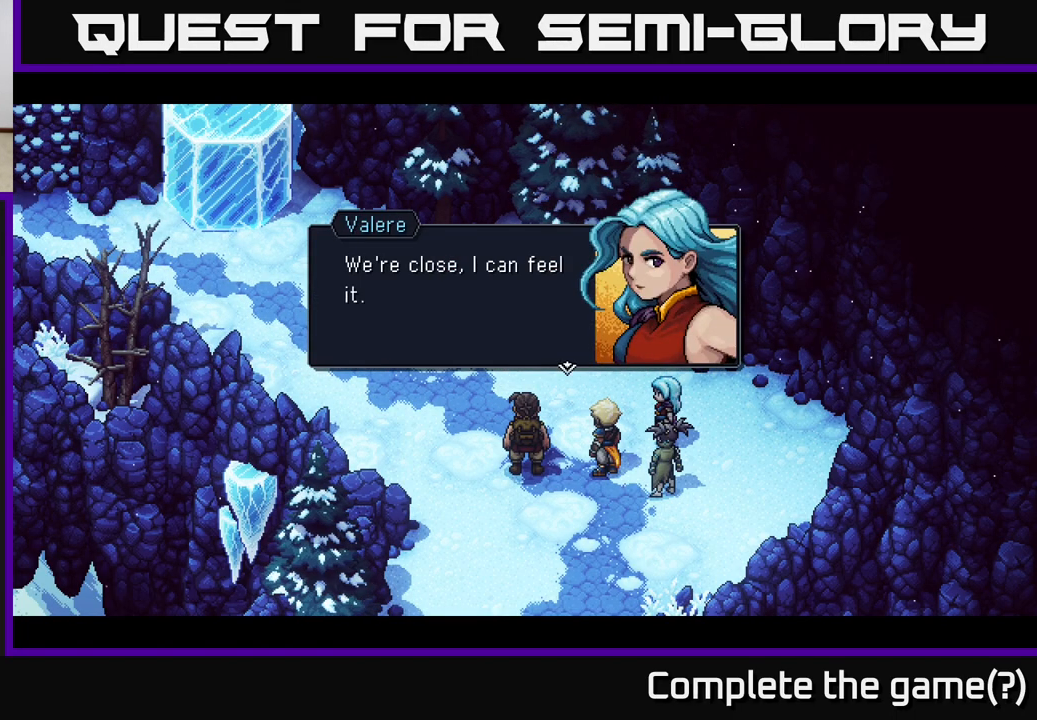
{"buttons": [], "left_stick": "center", "right_stick": "center", "events": []}
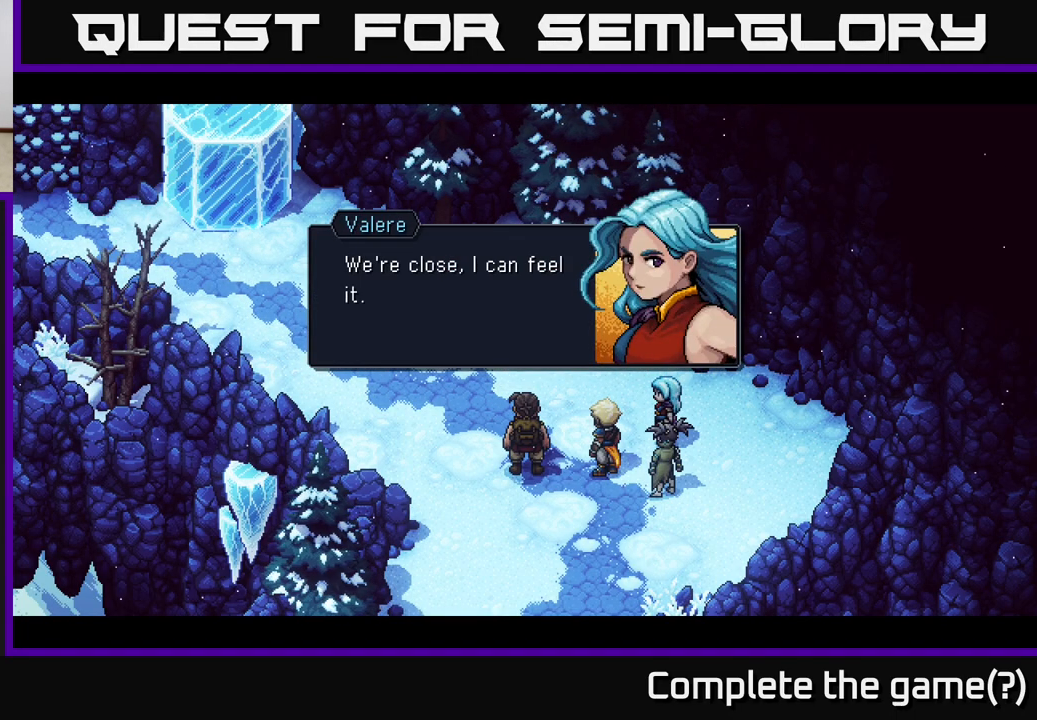
{"buttons": [], "left_stick": "center", "right_stick": "center", "events": []}
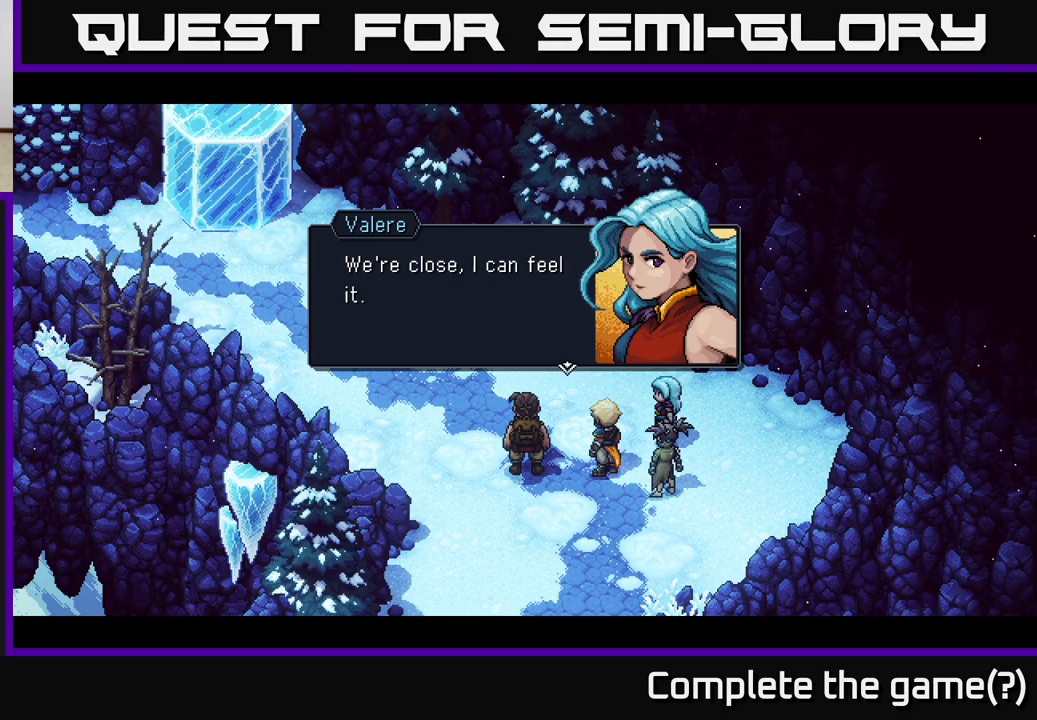
{"buttons": [], "left_stick": "center", "right_stick": "center", "events": [[150, "A", "down"], [233, "A", "up"]]}
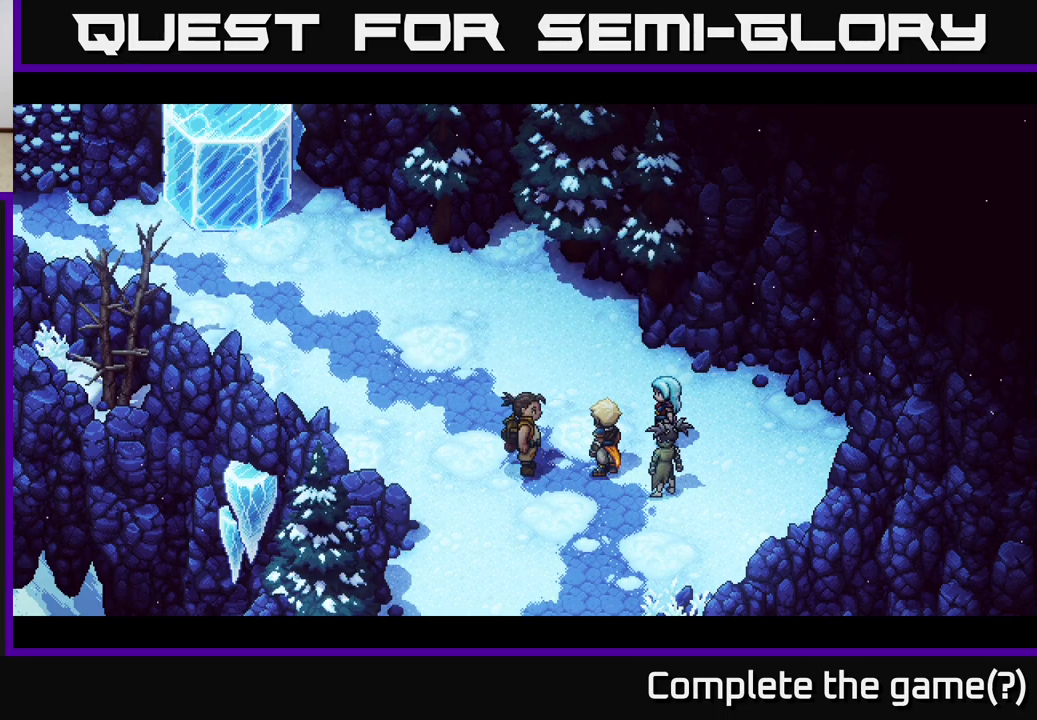
{"buttons": [], "left_stick": "center", "right_stick": "center", "events": []}
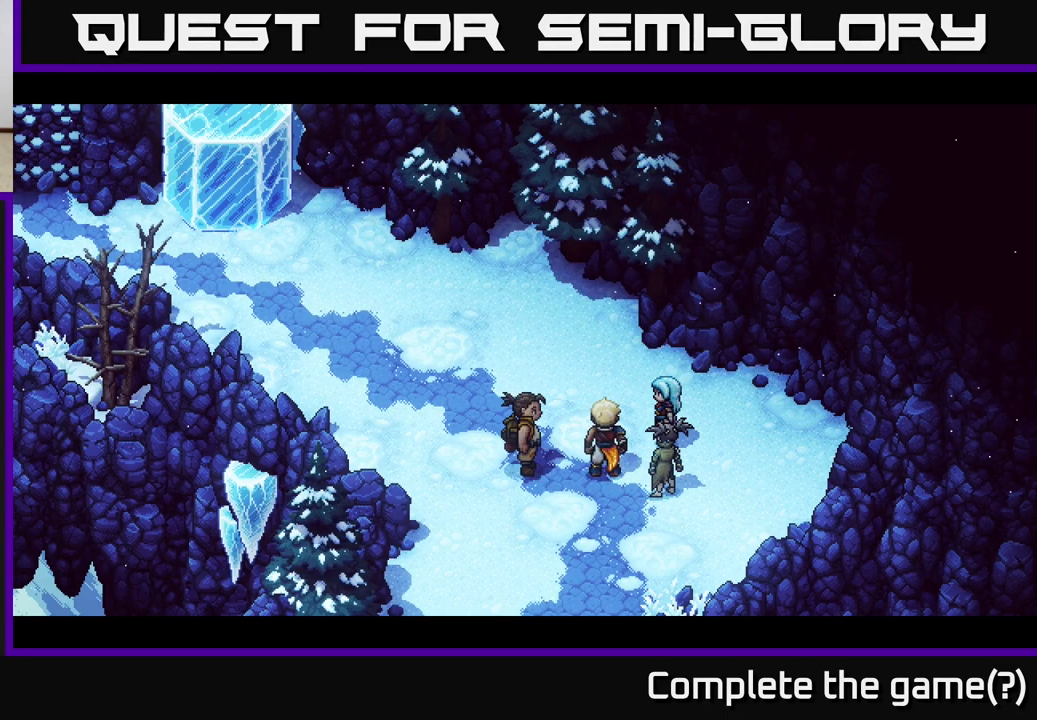
{"buttons": [], "left_stick": "center", "right_stick": "center", "events": []}
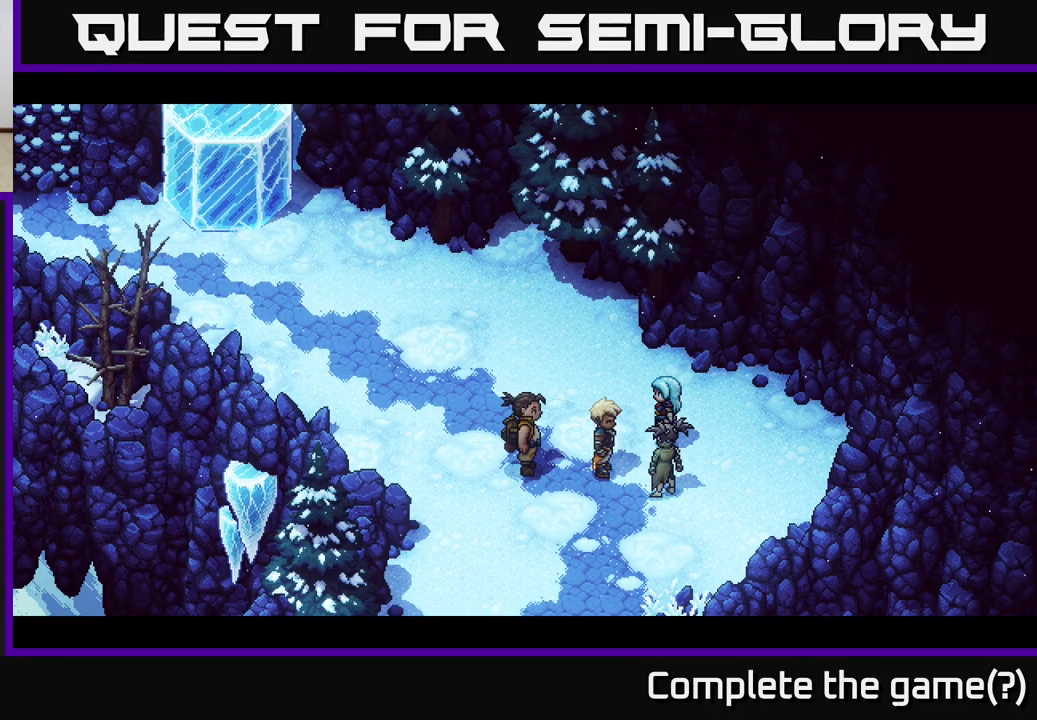
{"buttons": [], "left_stick": "center", "right_stick": "center", "events": []}
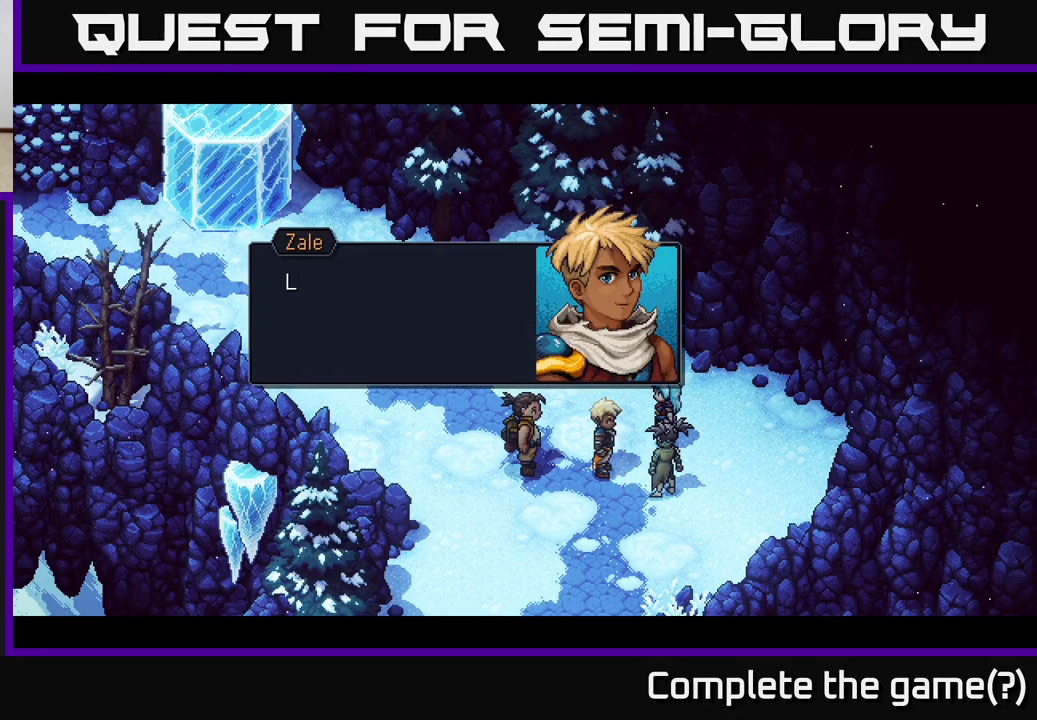
{"buttons": ["A"], "left_stick": "center", "right_stick": "center", "events": [[450, "A", "down"]]}
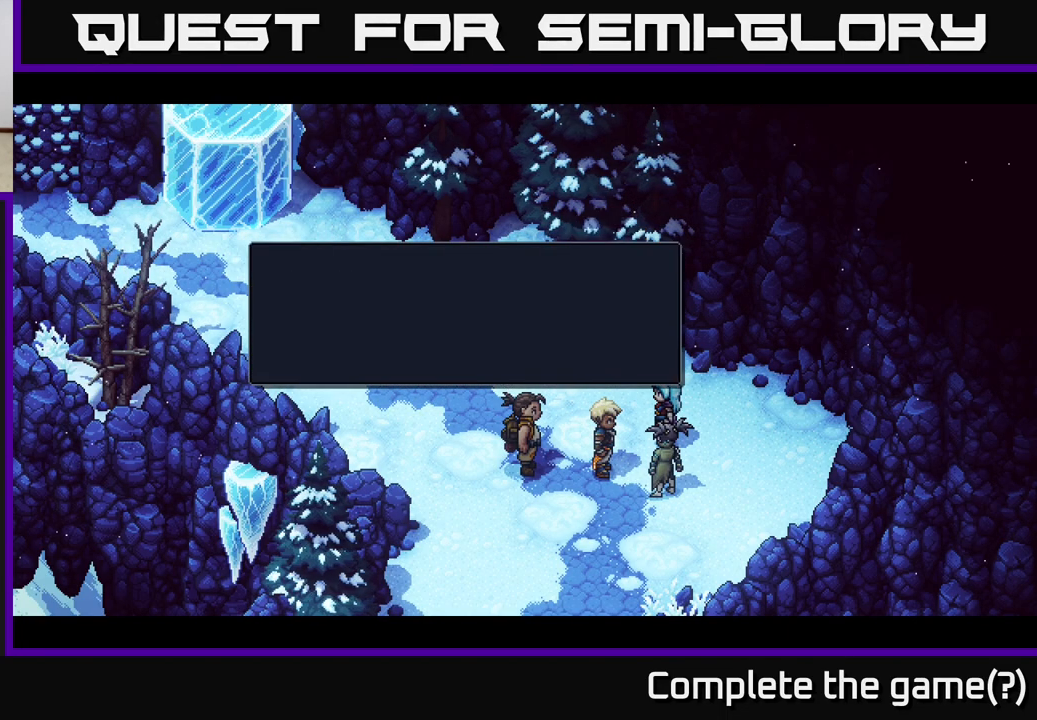
{"buttons": [], "left_stick": "center", "right_stick": "center", "events": [[100, "A", "up"]]}
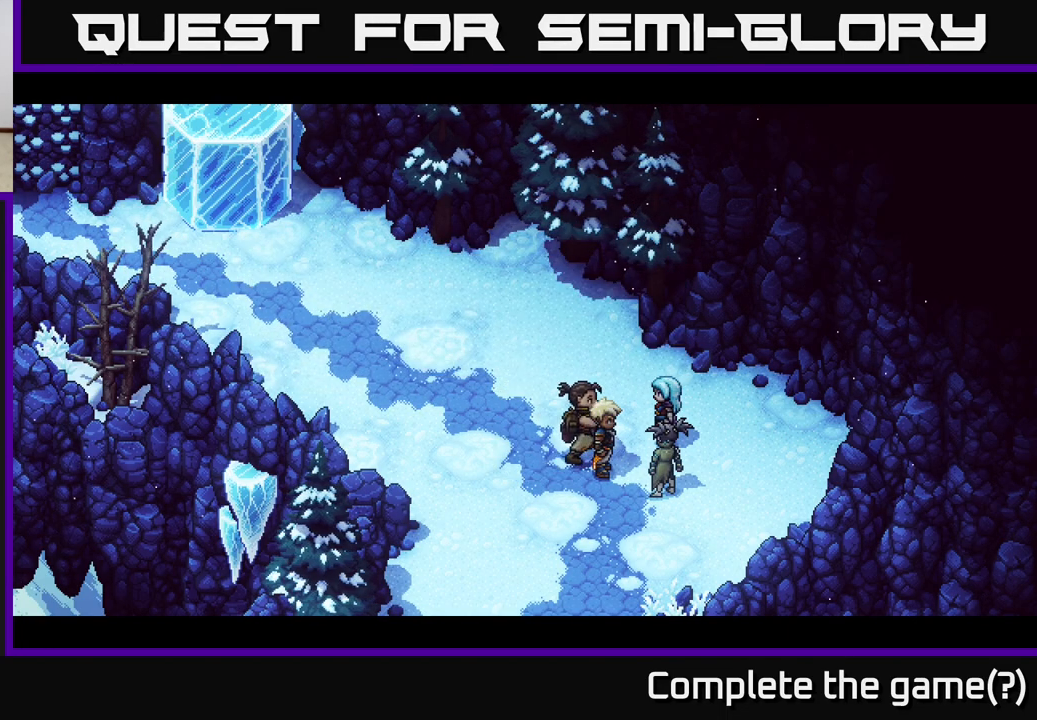
{"buttons": [], "left_stick": "center", "right_stick": "center", "events": []}
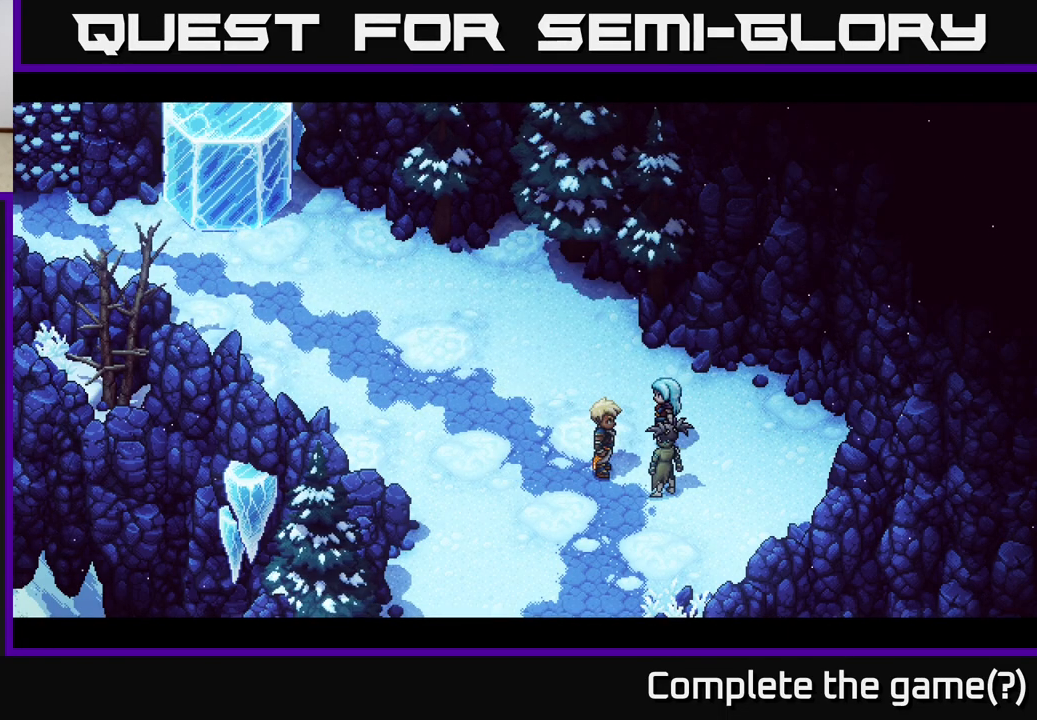
{"buttons": [], "left_stick": "up", "right_stick": "center", "events": [[317, "left_stick", "up"]]}
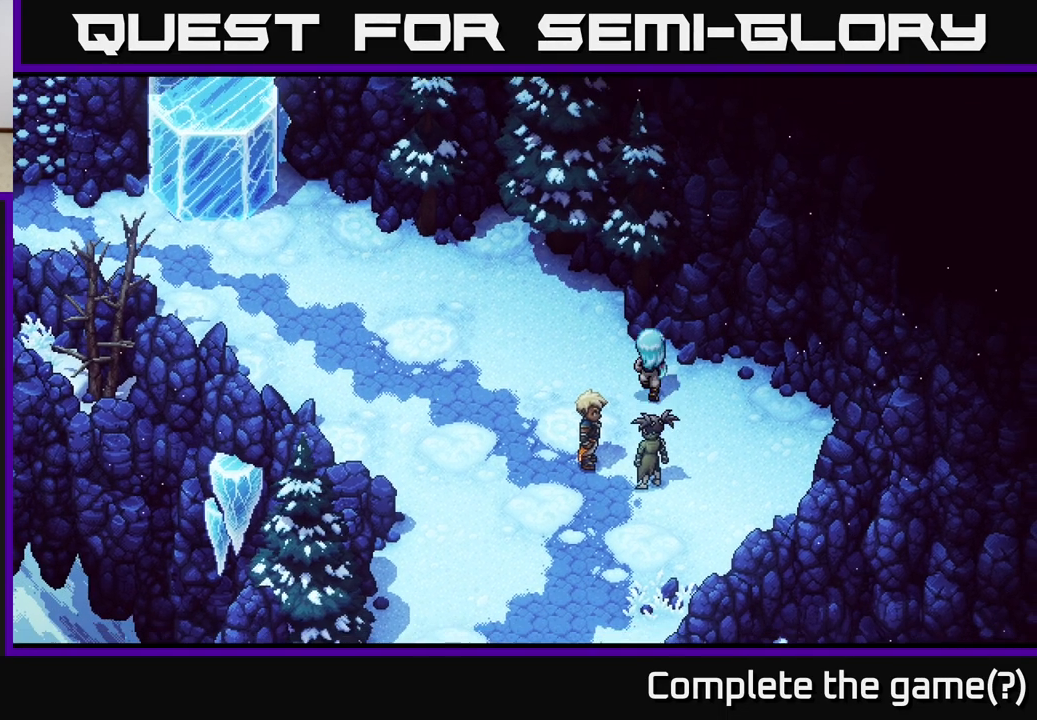
{"buttons": [], "left_stick": "up-left", "right_stick": "center", "events": [[100, "left_stick", "up-left"], [300, "left_stick", "center"], [483, "left_stick", "up-left"]]}
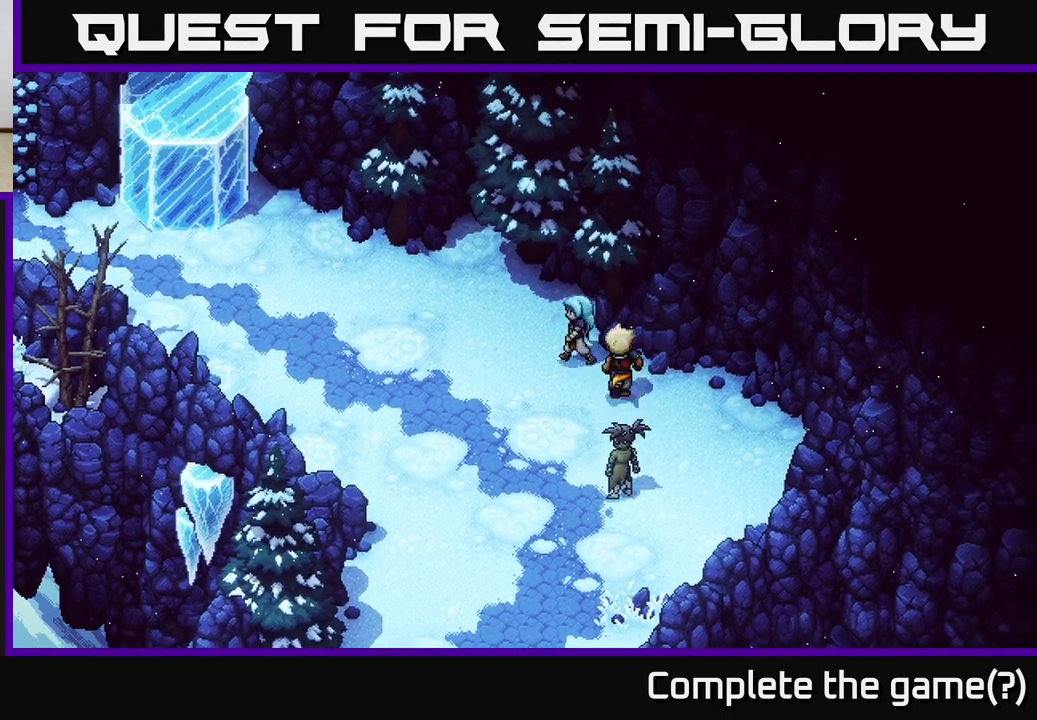
{"buttons": ["Y"], "left_stick": "center", "right_stick": "center", "events": [[200, "left_stick", "left"], [433, "Y", "down"], [467, "left_stick", "center"]]}
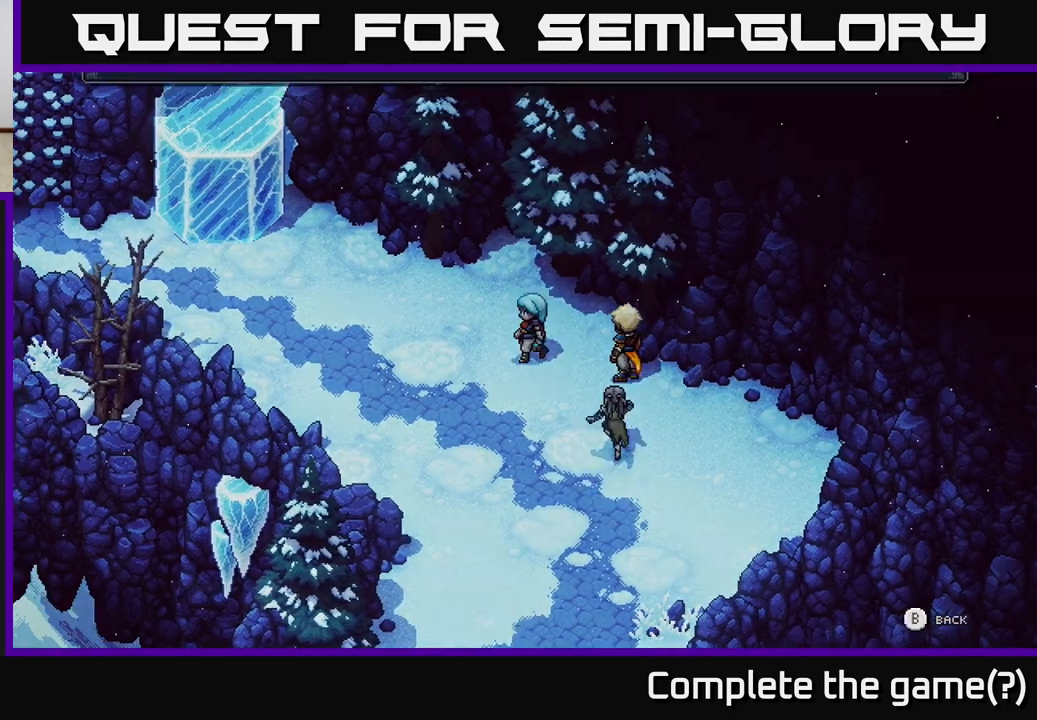
{"buttons": ["DPAD_DOWN"], "left_stick": "center", "right_stick": "center", "events": [[33, "Y", "up"], [483, "DPAD_DOWN", "down"]]}
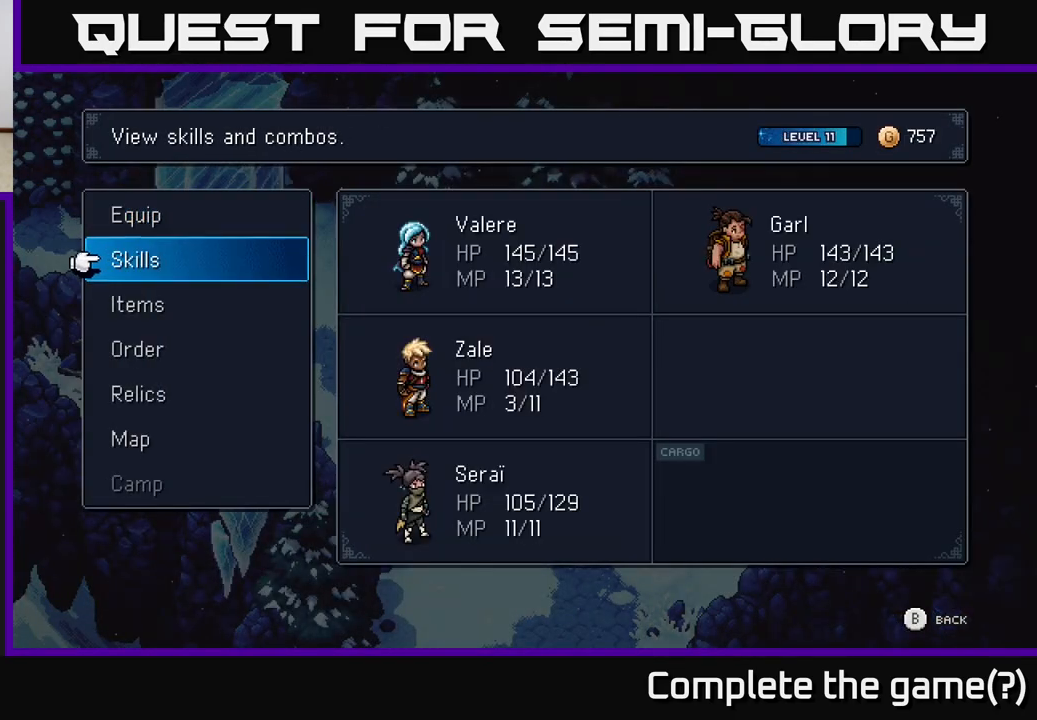
{"buttons": [], "left_stick": "center", "right_stick": "center", "events": [[67, "DPAD_DOWN", "up"], [167, "DPAD_DOWN", "down"], [200, "DPAD_DOWN", "up"], [300, "DPAD_DOWN", "down"], [350, "DPAD_DOWN", "up"], [417, "A", "down"], [467, "A", "up"]]}
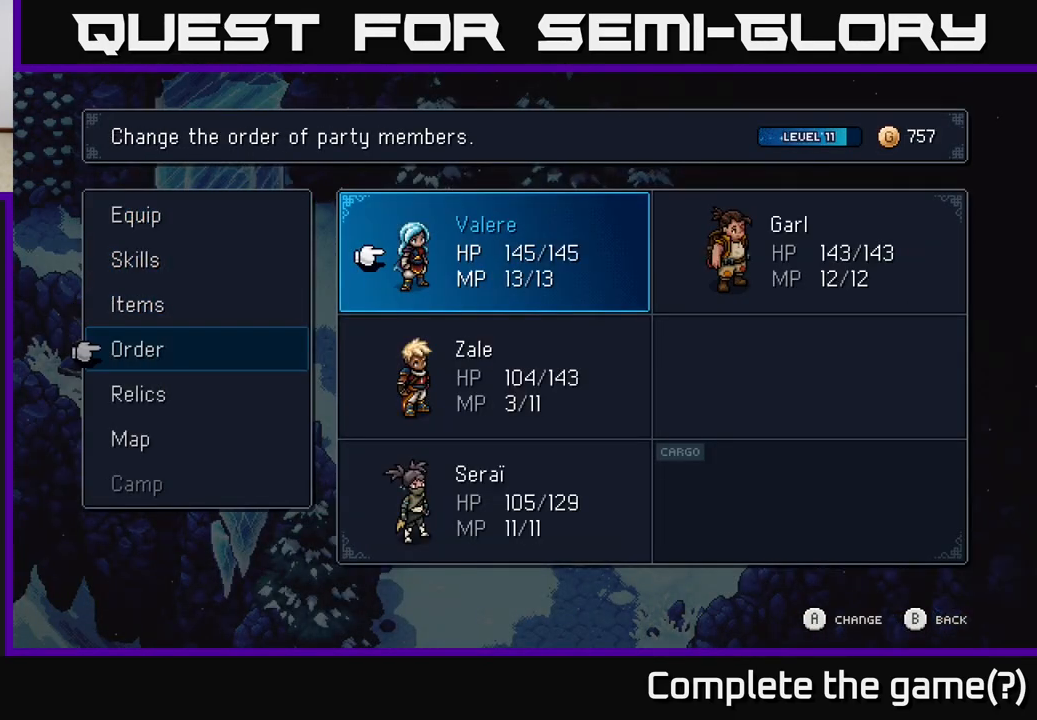
{"buttons": [], "left_stick": "center", "right_stick": "center", "events": [[167, "DPAD_RIGHT", "down"], [250, "DPAD_RIGHT", "up"], [283, "A", "down"], [350, "A", "up"]]}
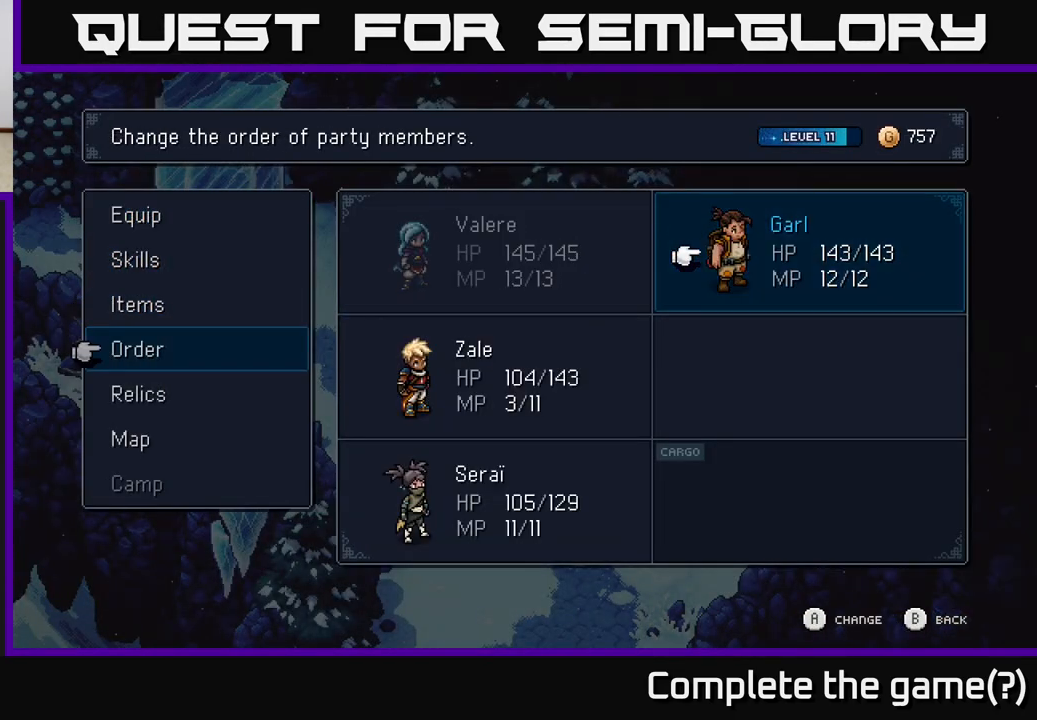
{"buttons": [], "left_stick": "center", "right_stick": "center", "events": [[167, "DPAD_LEFT", "down"], [267, "DPAD_LEFT", "up"], [400, "DPAD_DOWN", "down"], [467, "DPAD_DOWN", "up"]]}
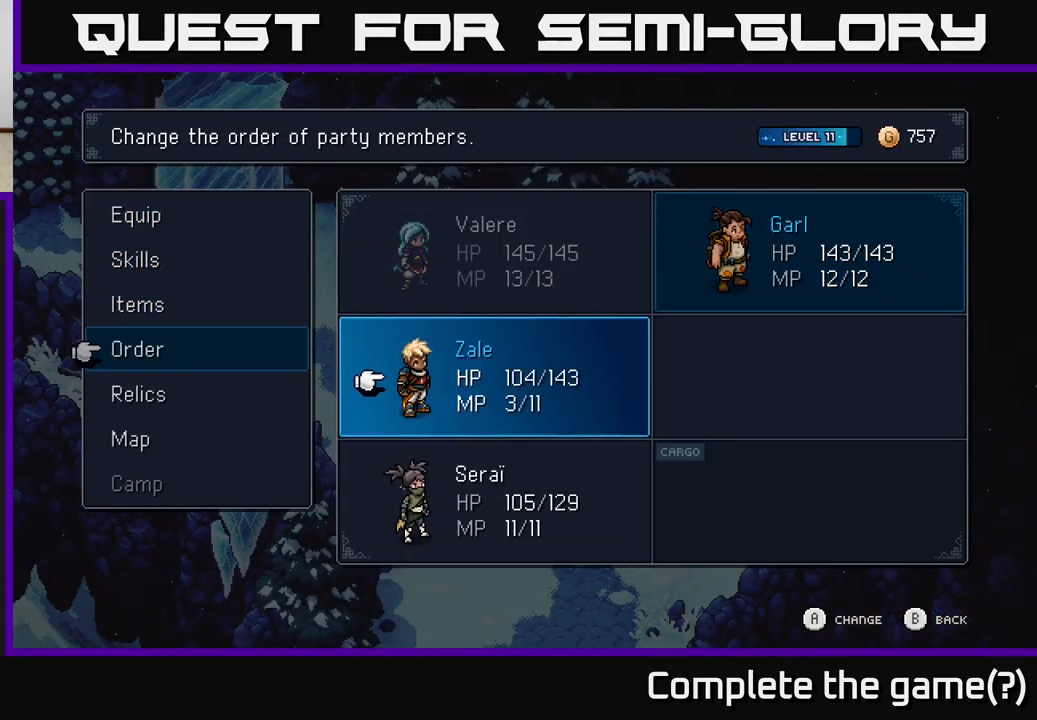
{"buttons": [], "left_stick": "center", "right_stick": "center", "events": [[67, "DPAD_DOWN", "down"], [117, "DPAD_DOWN", "up"], [400, "A", "down"], [483, "A", "up"]]}
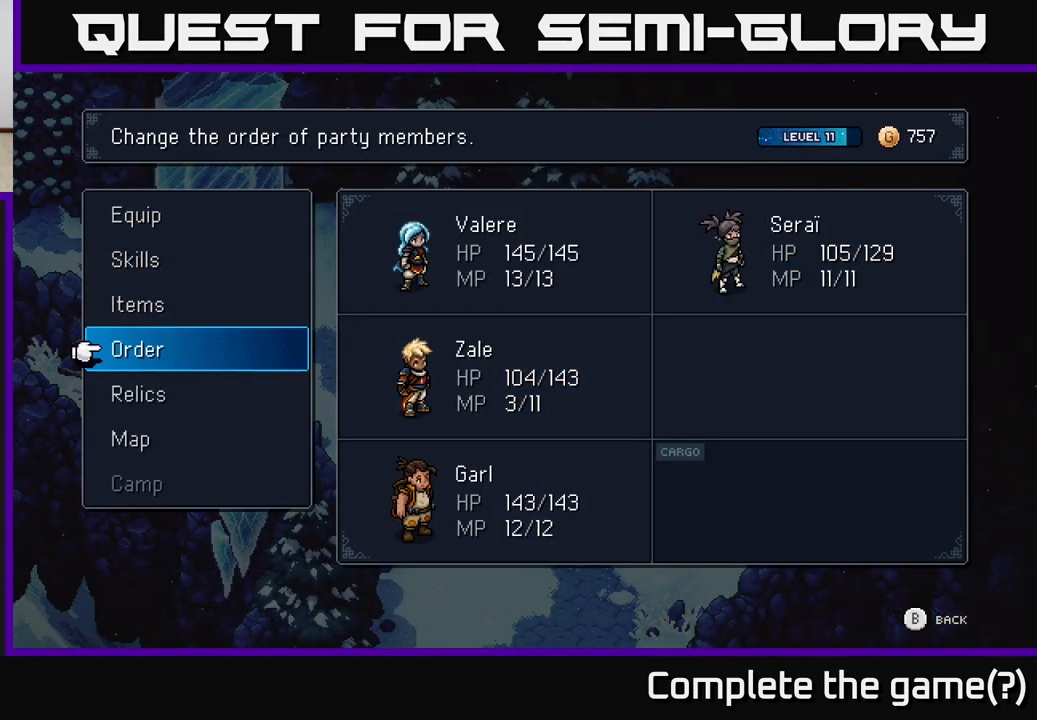
{"buttons": [], "left_stick": "center", "right_stick": "center", "events": [[133, "B", "down"], [217, "B", "up"]]}
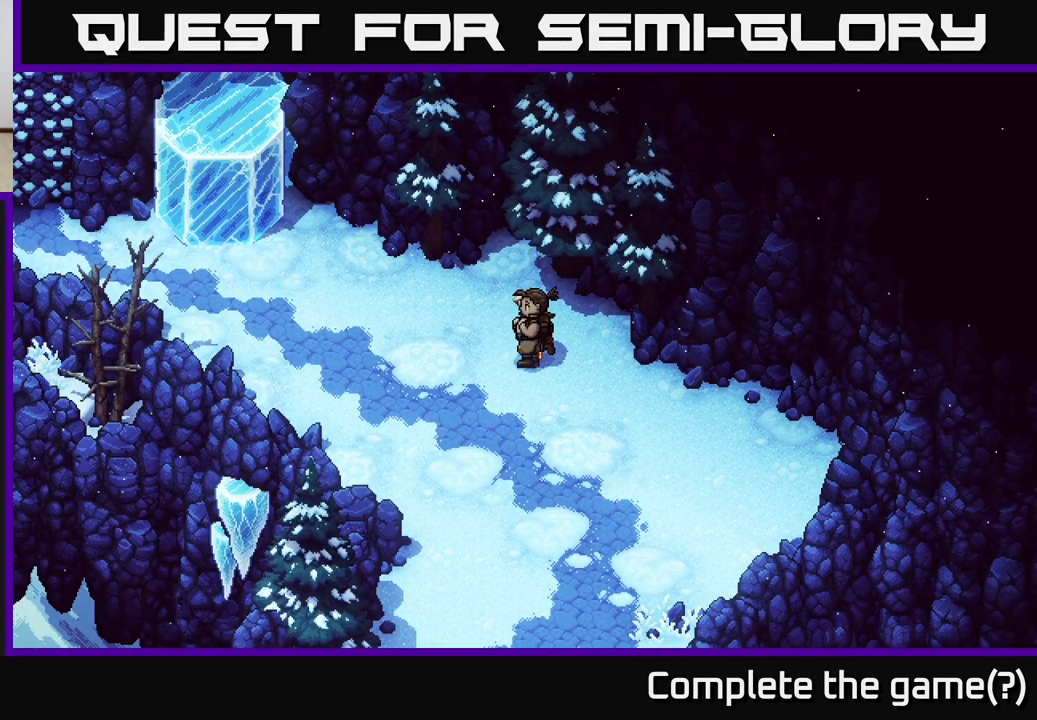
{"buttons": [], "left_stick": "left", "right_stick": "center", "events": [[67, "left_stick", "left"], [133, "left_stick", "up-left"], [400, "left_stick", "left"]]}
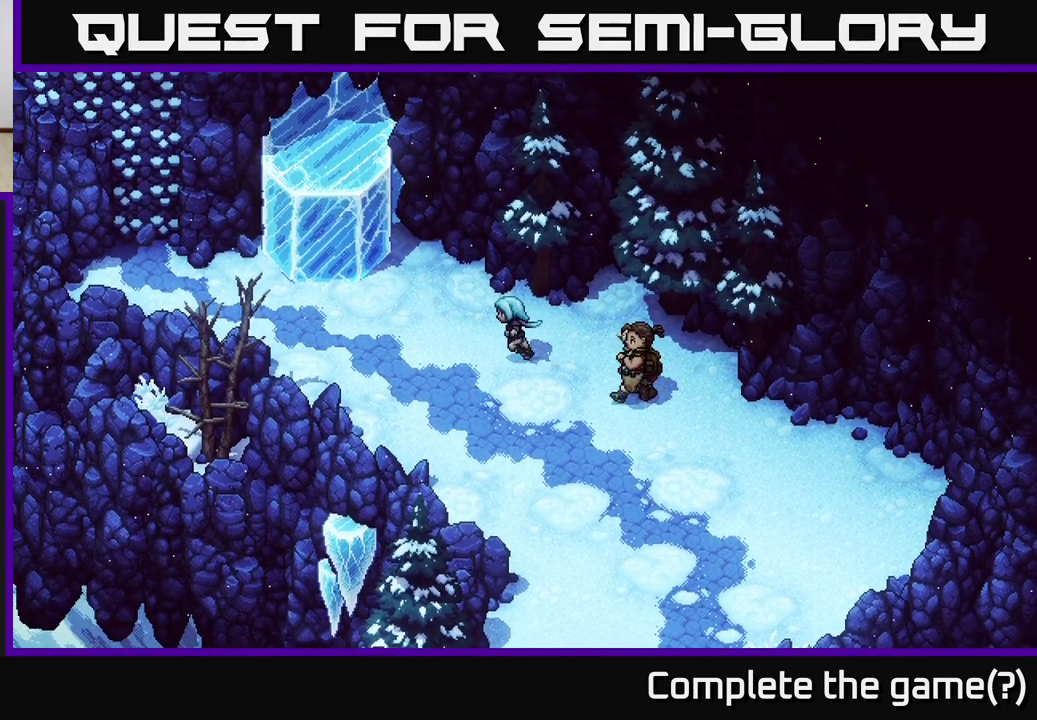
{"buttons": [], "left_stick": "up-left", "right_stick": "center", "events": [[33, "left_stick", "up-left"]]}
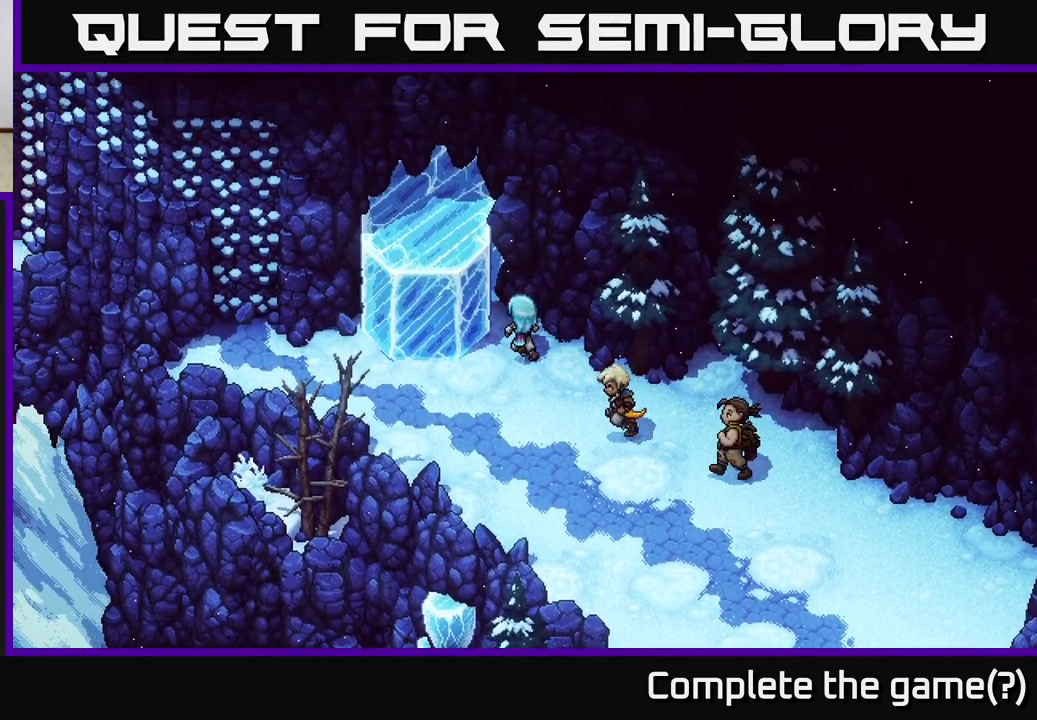
{"buttons": [], "left_stick": "down-left", "right_stick": "center", "events": [[100, "A", "down"], [233, "A", "up"], [233, "left_stick", "center"], [417, "left_stick", "down-left"]]}
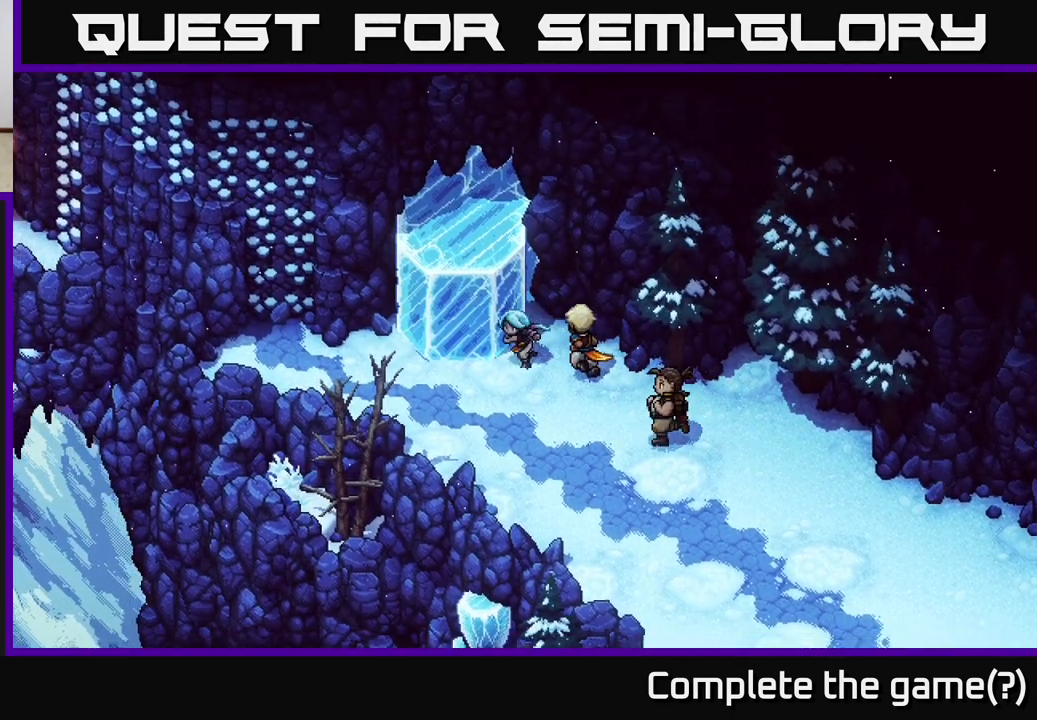
{"buttons": [], "left_stick": "left", "right_stick": "center", "events": [[200, "left_stick", "left"]]}
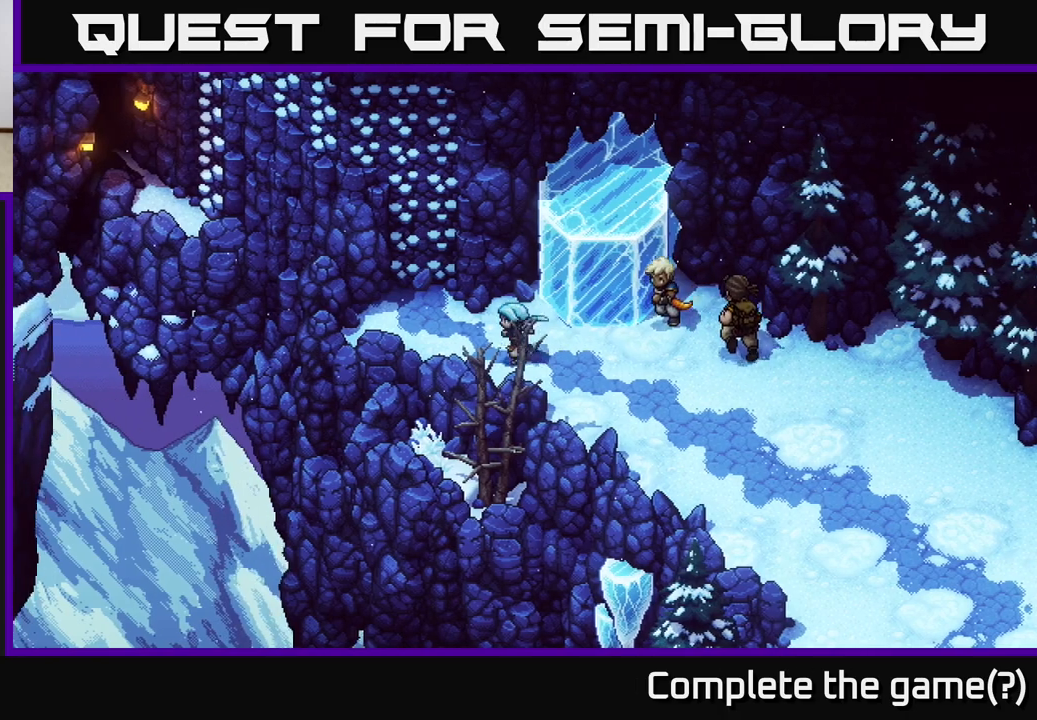
{"buttons": [], "left_stick": "up", "right_stick": "center", "events": [[83, "left_stick", "up-left"], [450, "left_stick", "up"]]}
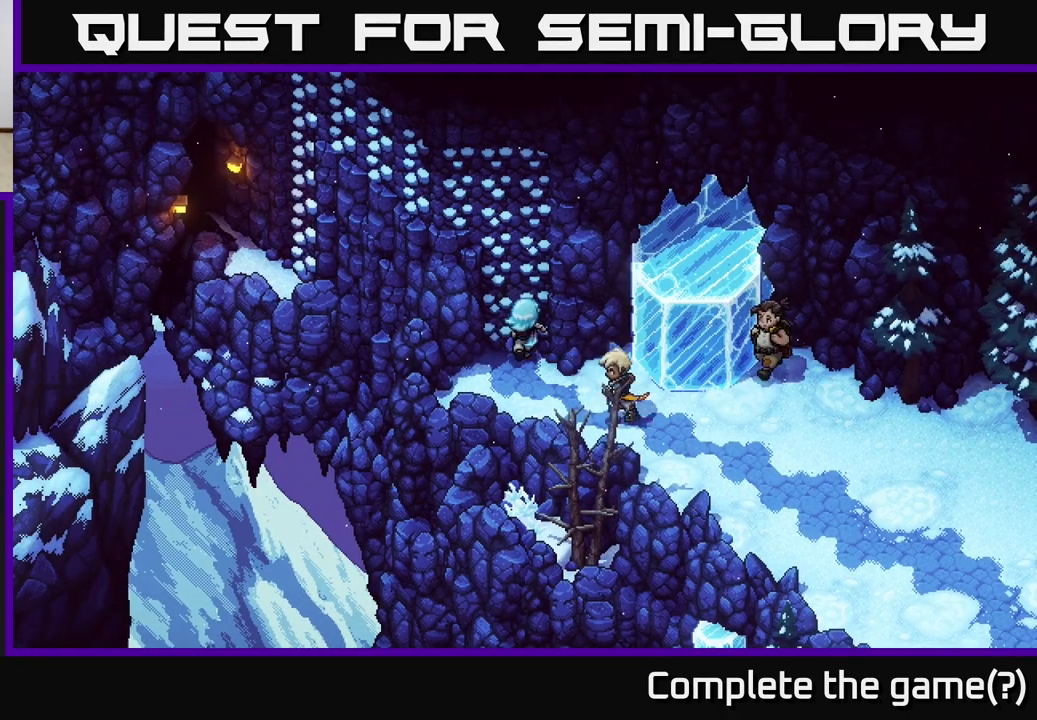
{"buttons": [], "left_stick": "up", "right_stick": "center", "events": []}
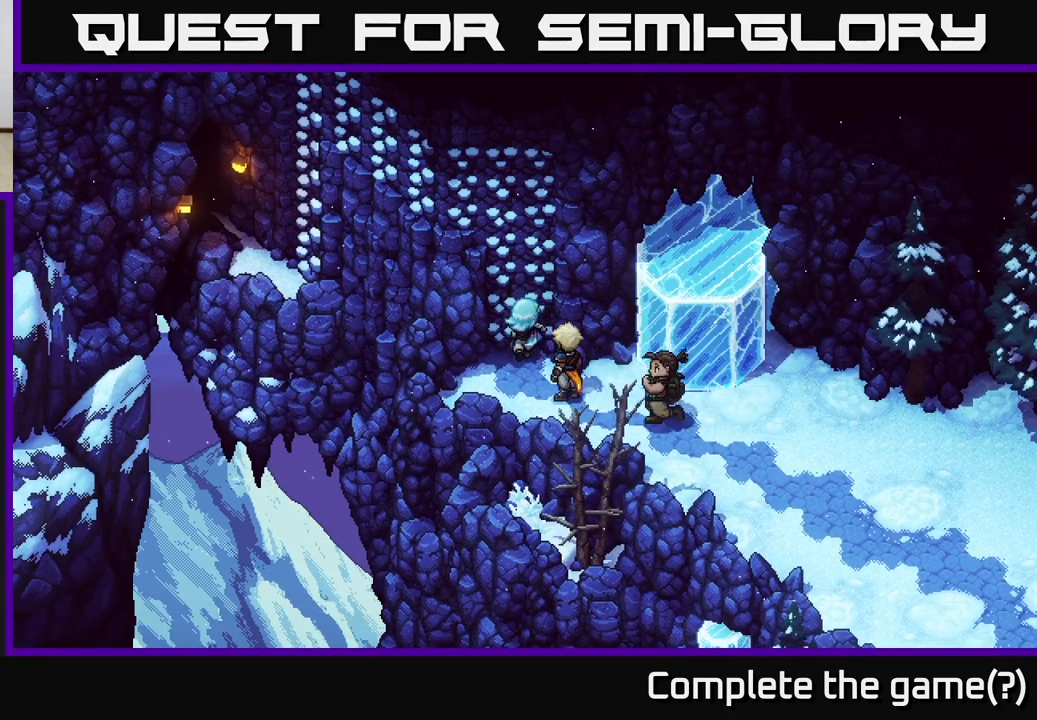
{"buttons": [], "left_stick": "up", "right_stick": "center", "events": [[283, "A", "down"], [400, "A", "up"]]}